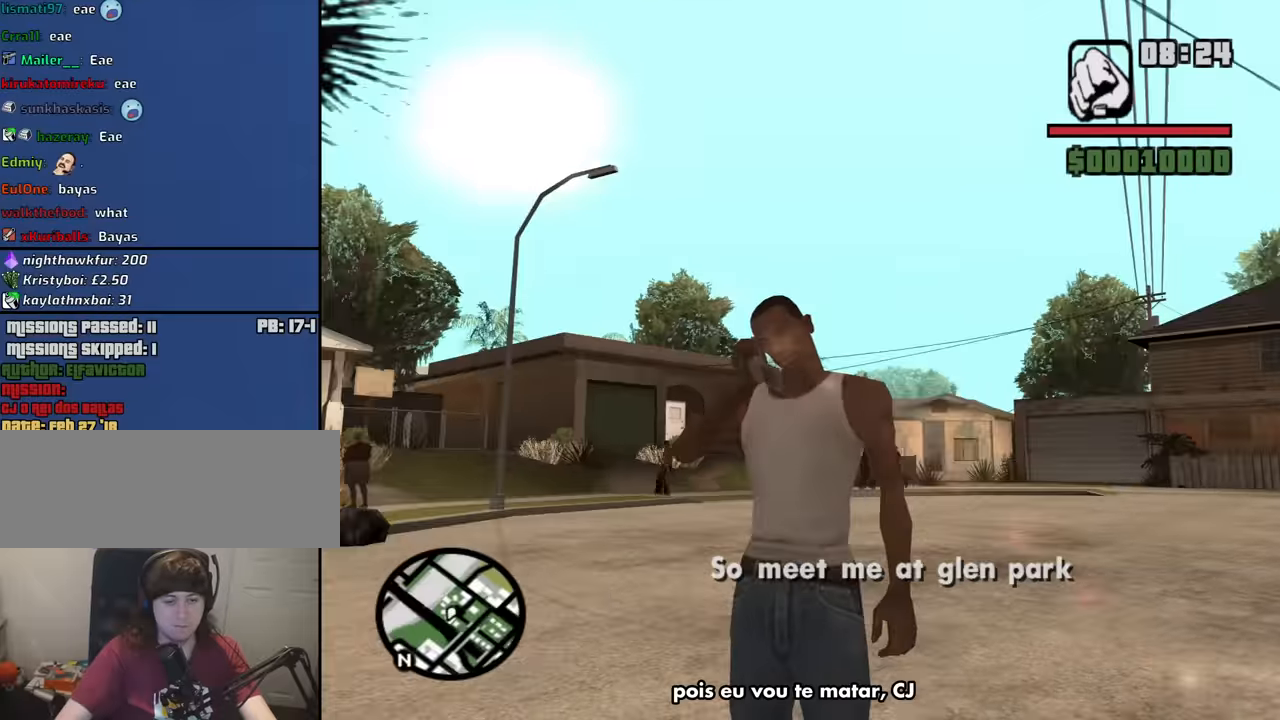
Gameplay with keyboard and mouse; each line is a JSON object with the keys and mouse buttons held at the frame after it. "events" lists presses ("down") and releases ("up") of "1", "2", "3", "4", "5", "6", "8", "a", "alt", "b", "c", "ctrl", "d", "down", "e", "escape", "f", "f1", "f2", "f3", "g", "h", "left", "n", "num2", "q", "r", "right", "s", "shift", "space", "t", "tab", "up", "v", "w", "x", "y", "z", "mouse_left", "mouse_middle", "mouse_right", "mouse_wheel_up" and "mouse_wheel_down" between this image and that frame as [ms after this image, input, new state], when the widget could be followed in between. "mouse_left", "mouse_middle", "mouse_right", "mouse_wheel_up", "mouse_wheel_down" = the "left", "middle", "right", "wheel_up", "wheel_down" buttons of the "mouse" list. No other keys are recorded. Mouse movement is not recorded.
{"keys": ["w"], "mouse": [], "events": [[467, "w", "down"]]}
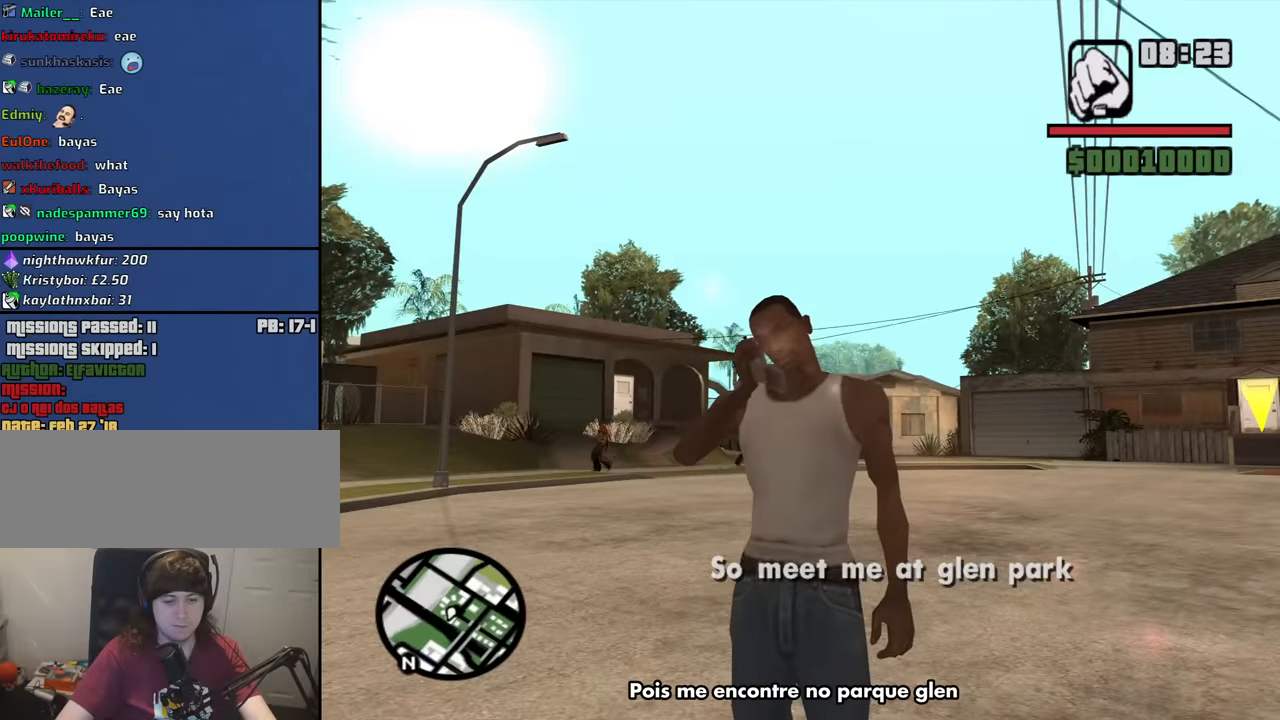
{"keys": ["w"], "mouse": [], "events": []}
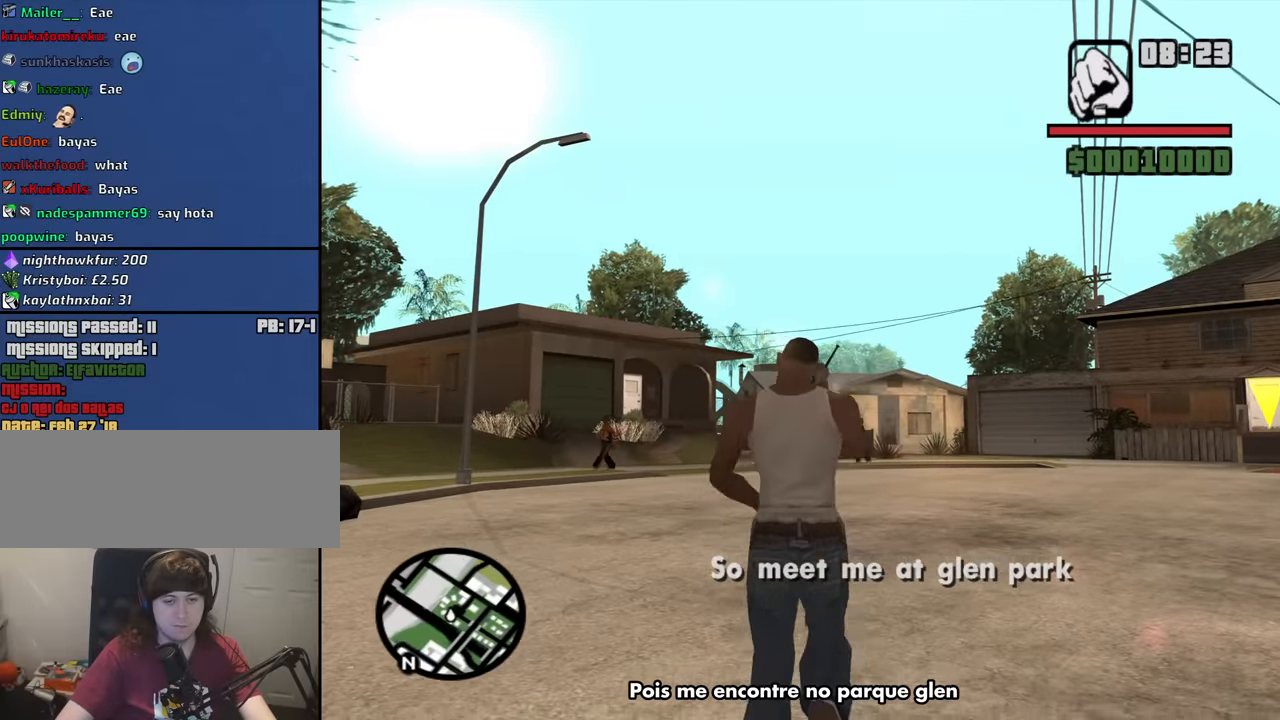
{"keys": ["w"], "mouse": [], "events": []}
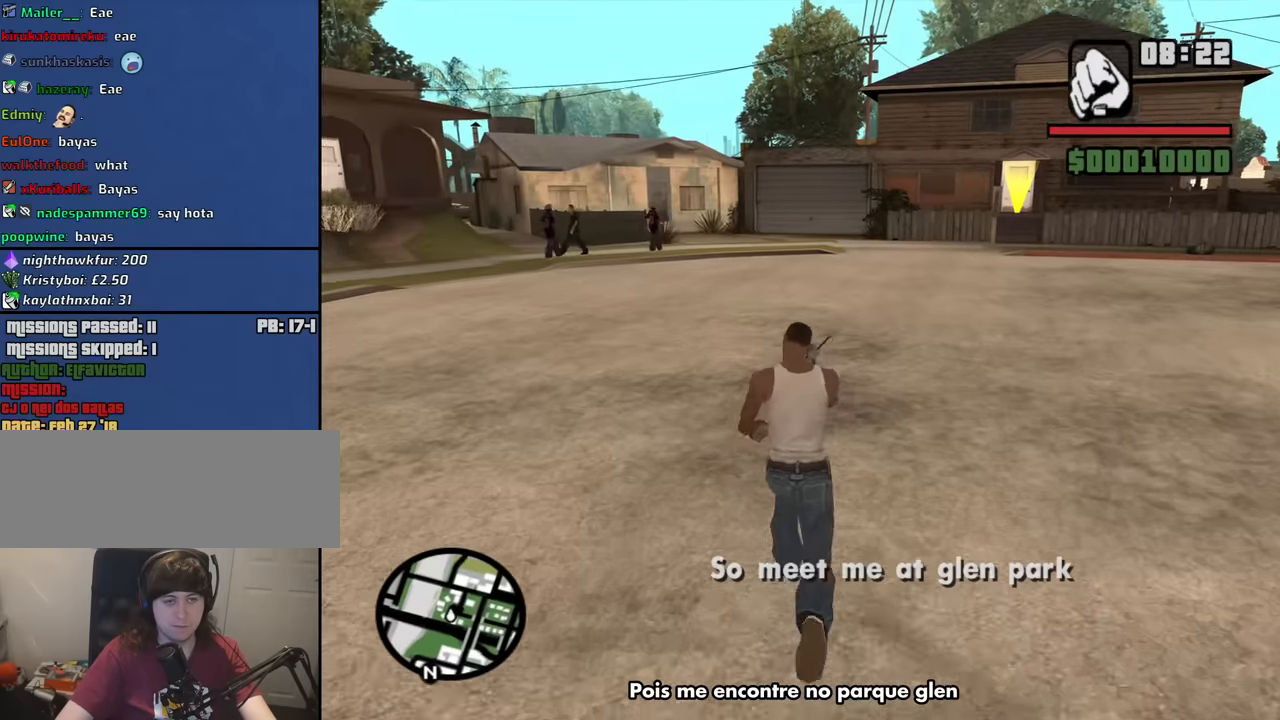
{"keys": ["a", "w"], "mouse": [], "events": [[100, "a", "down"]]}
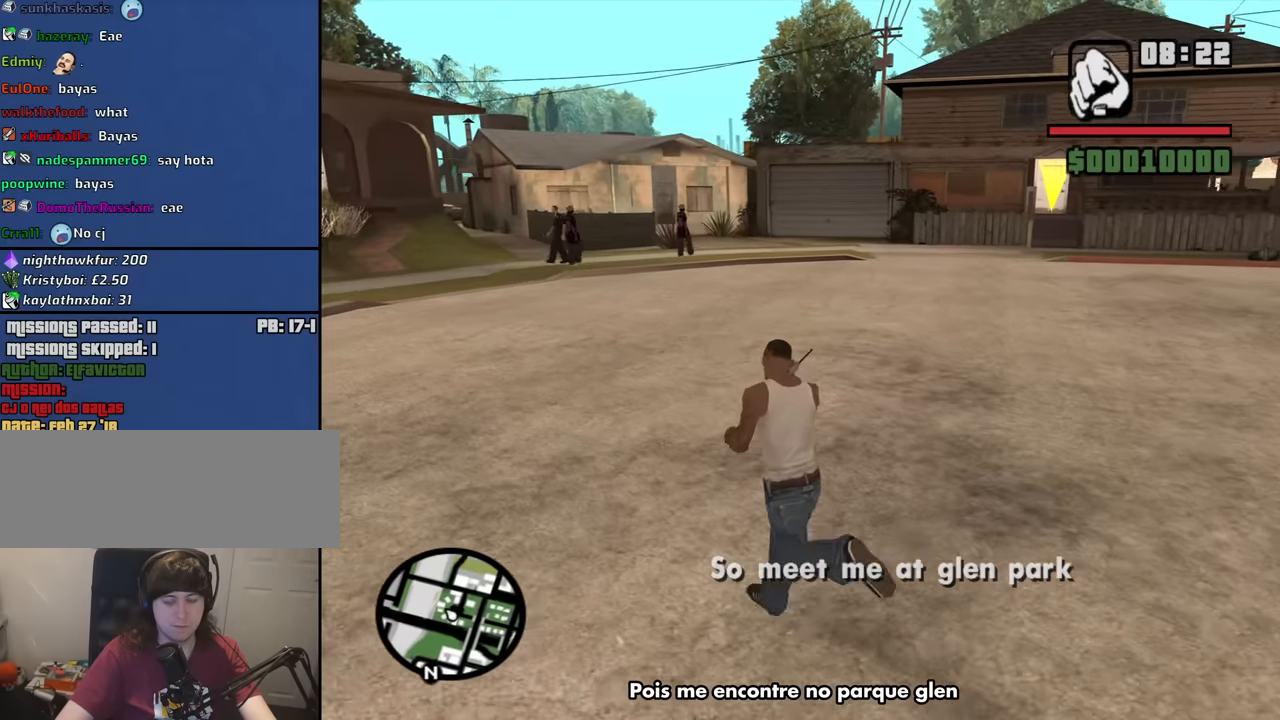
{"keys": ["a", "w"], "mouse": [], "events": []}
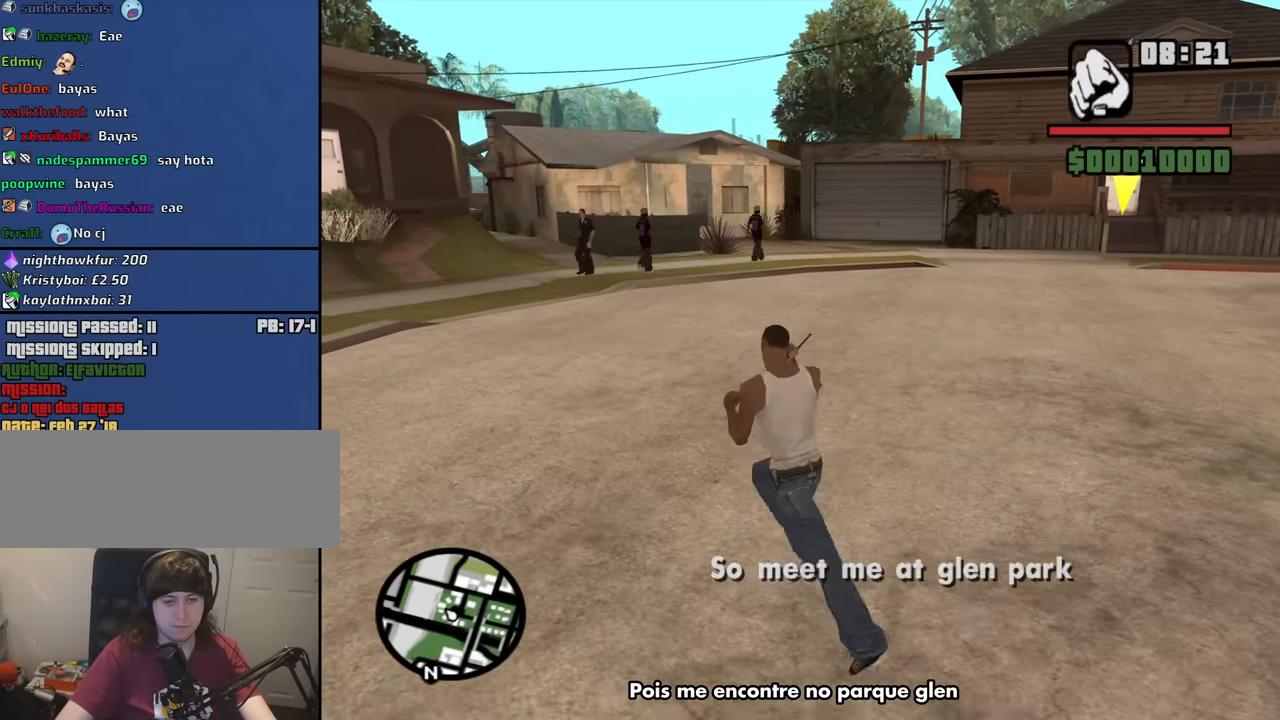
{"keys": ["d", "w"], "mouse": [], "events": [[317, "a", "up"], [500, "d", "down"]]}
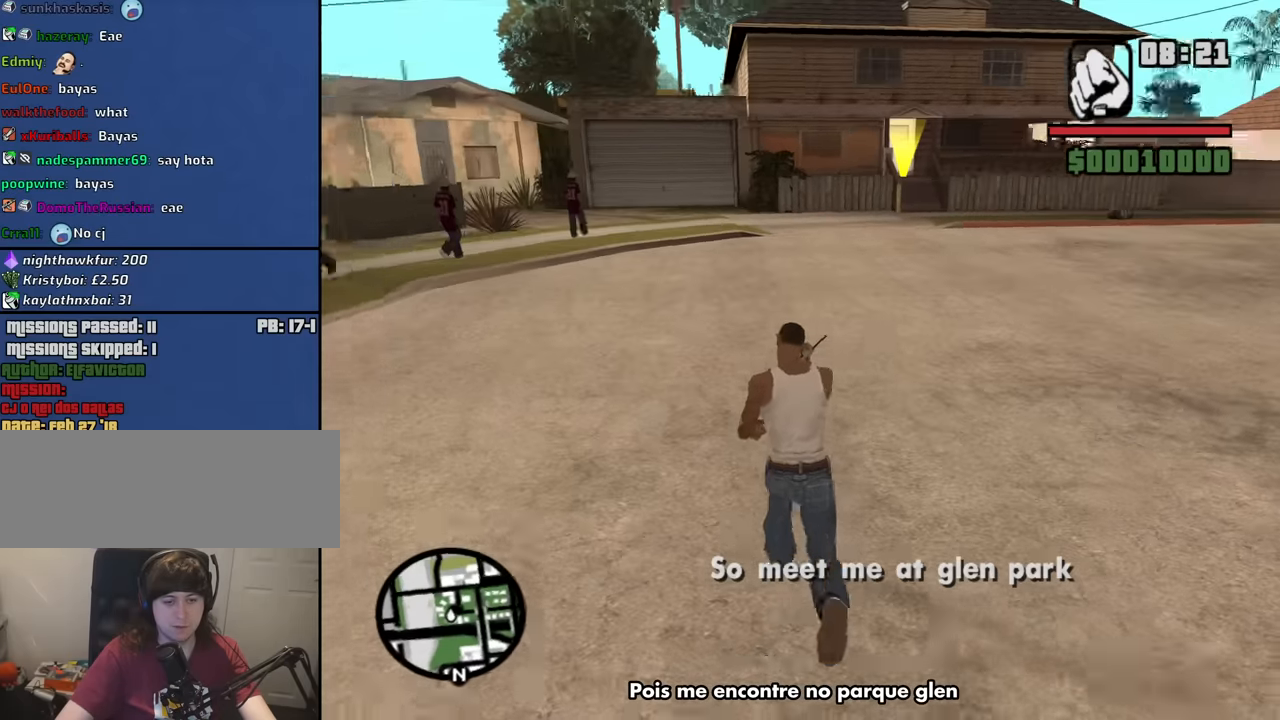
{"keys": ["d", "w"], "mouse": [], "events": []}
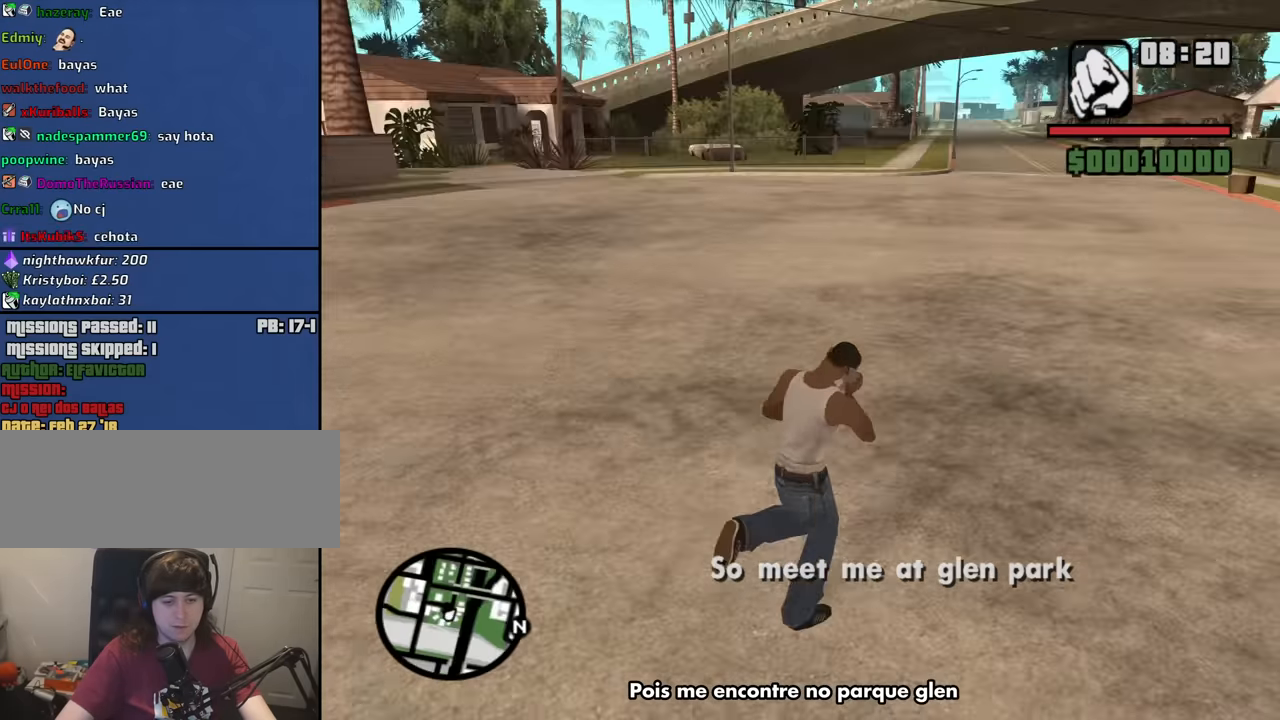
{"keys": ["d", "w"], "mouse": [], "events": []}
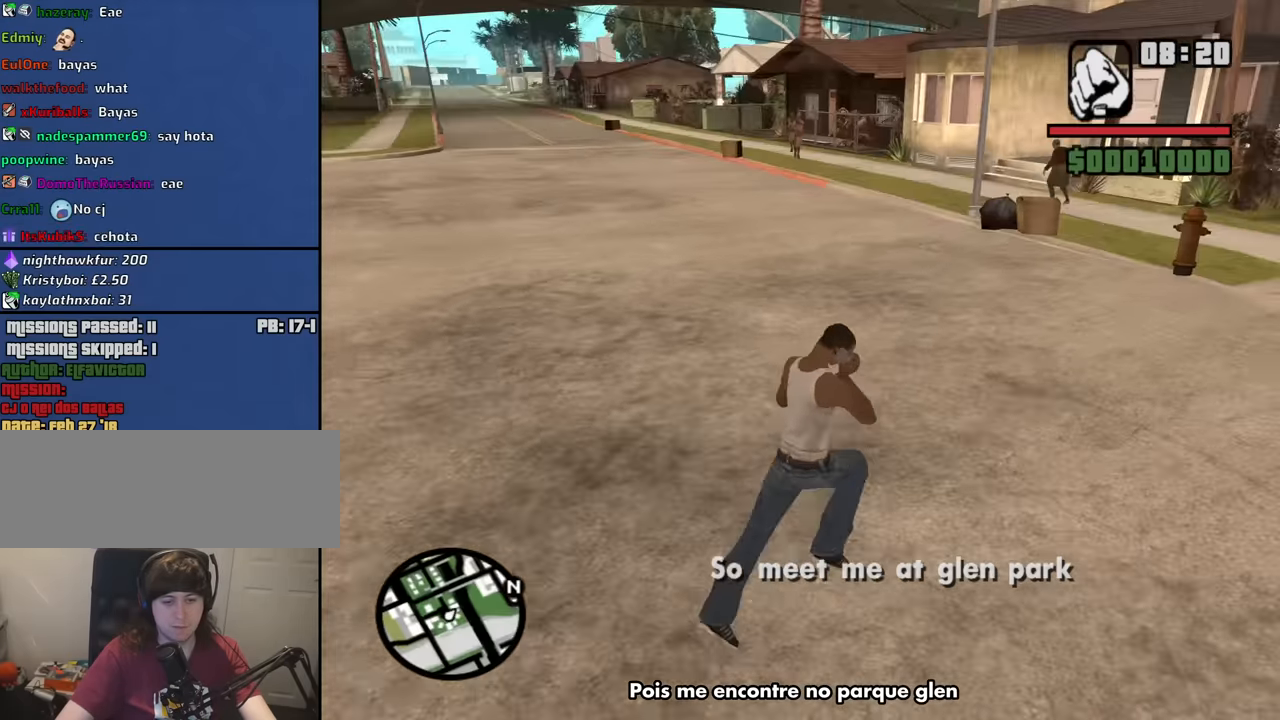
{"keys": ["a", "w"], "mouse": [], "events": [[167, "a", "down"], [167, "d", "up"]]}
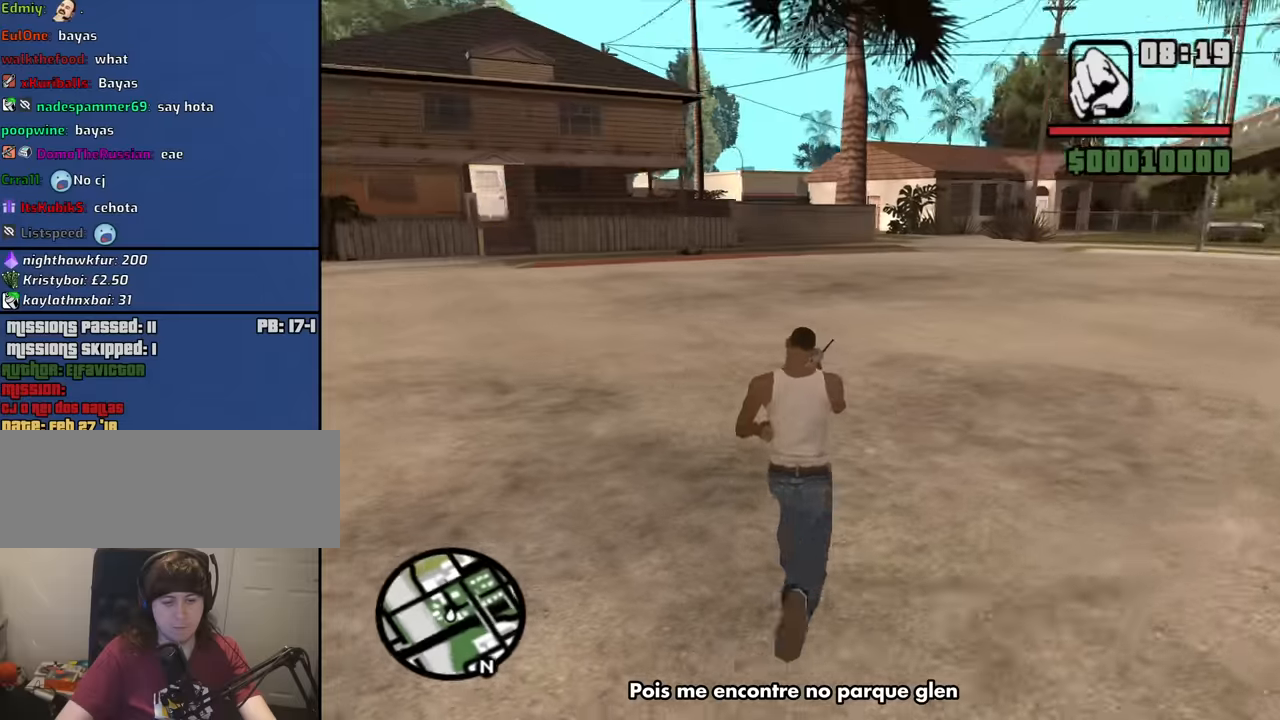
{"keys": ["a", "w"], "mouse": [], "events": []}
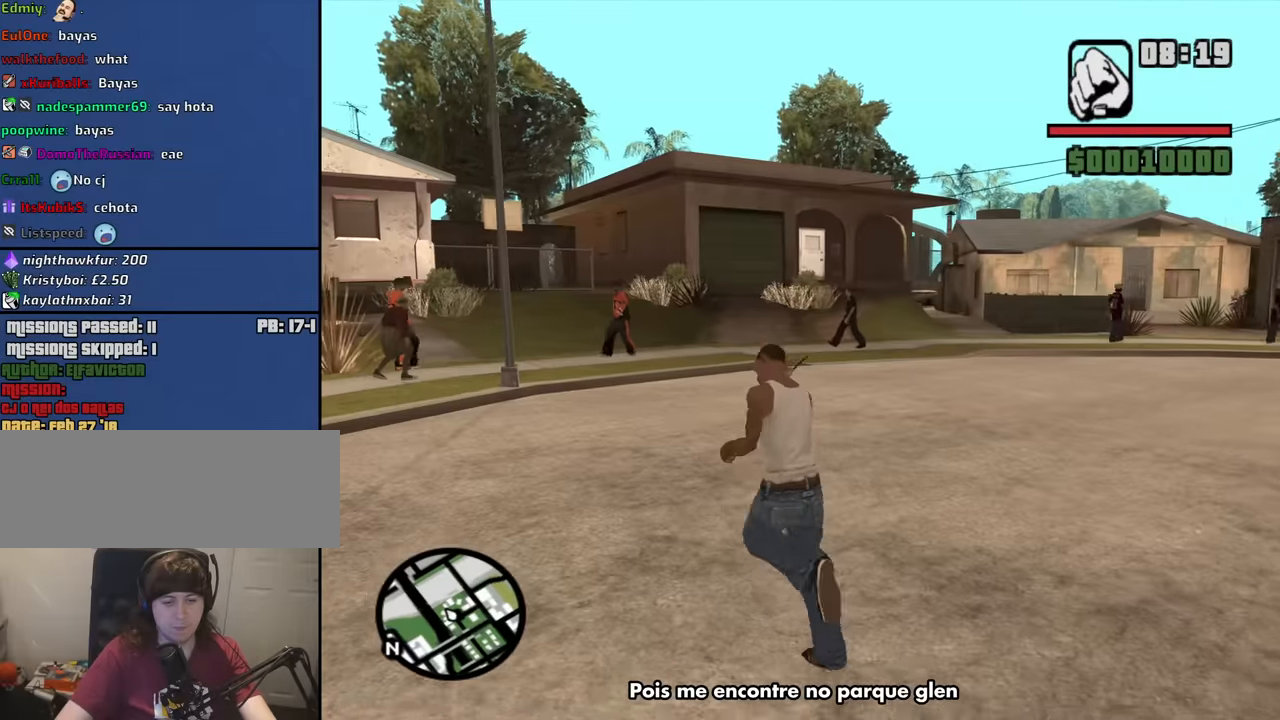
{"keys": ["a", "w"], "mouse": [], "events": []}
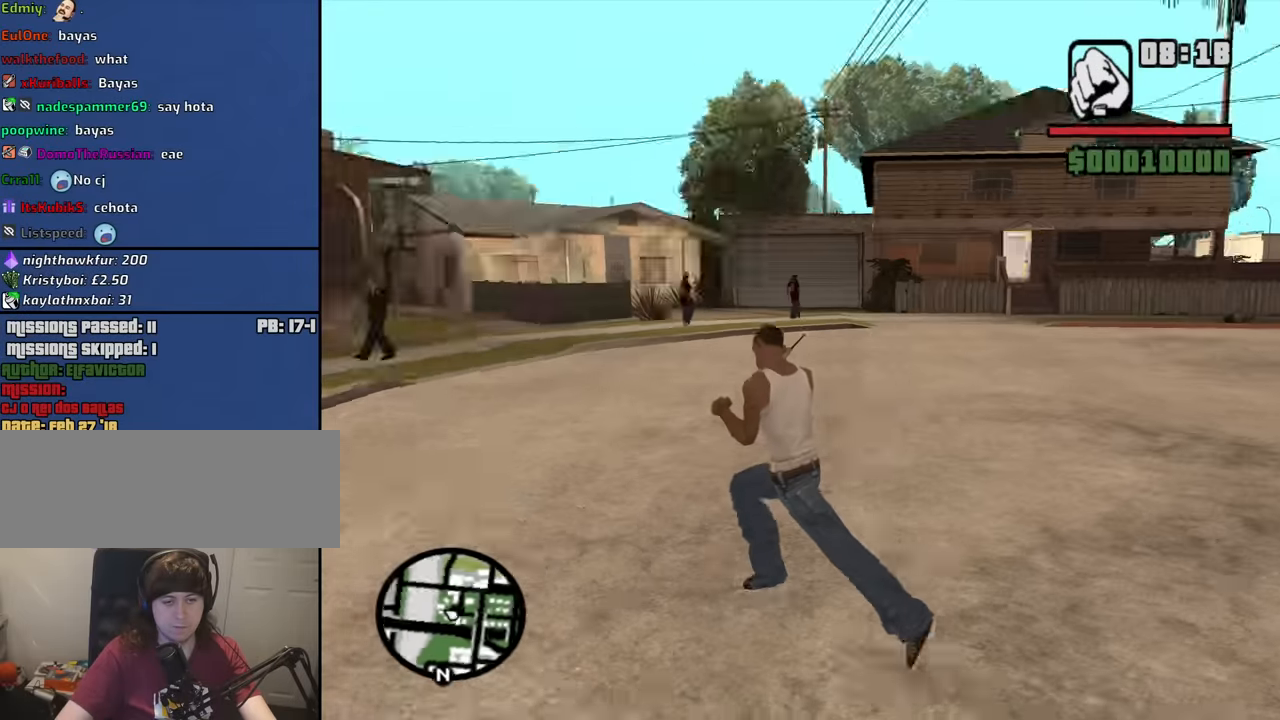
{"keys": ["w"], "mouse": [], "events": [[267, "a", "up"]]}
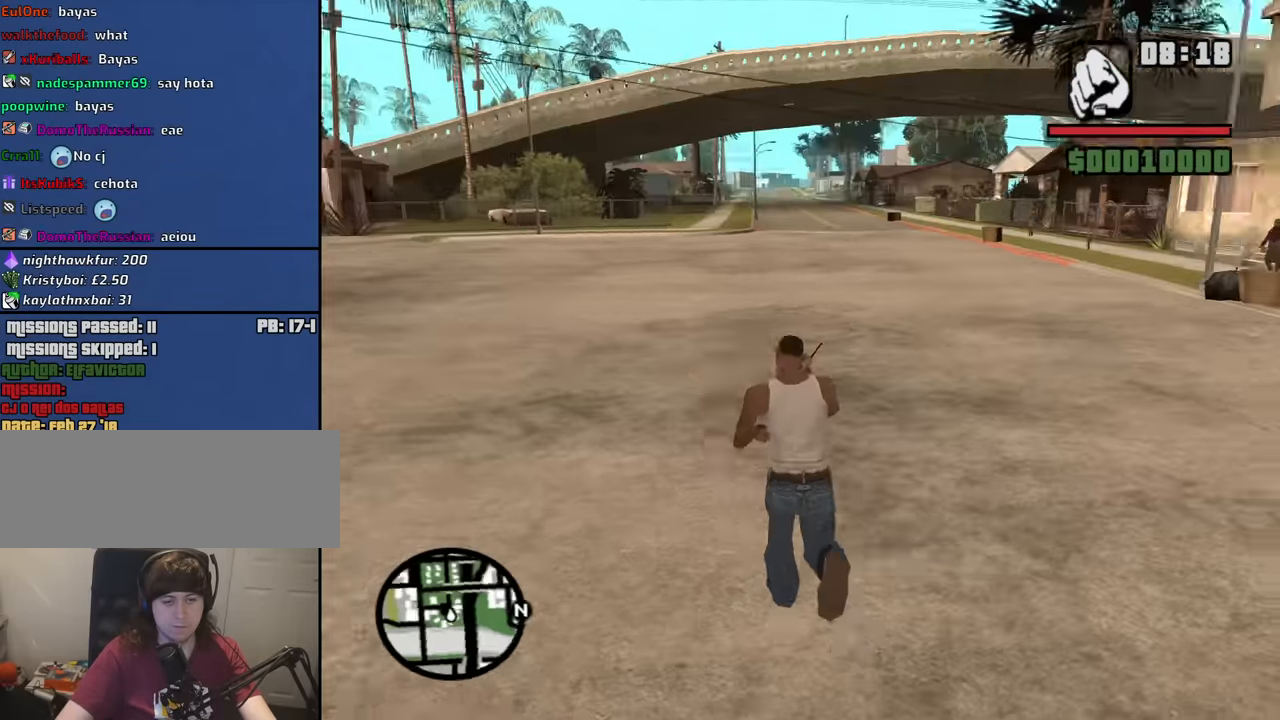
{"keys": ["d", "w"], "mouse": [], "events": [[150, "d", "down"]]}
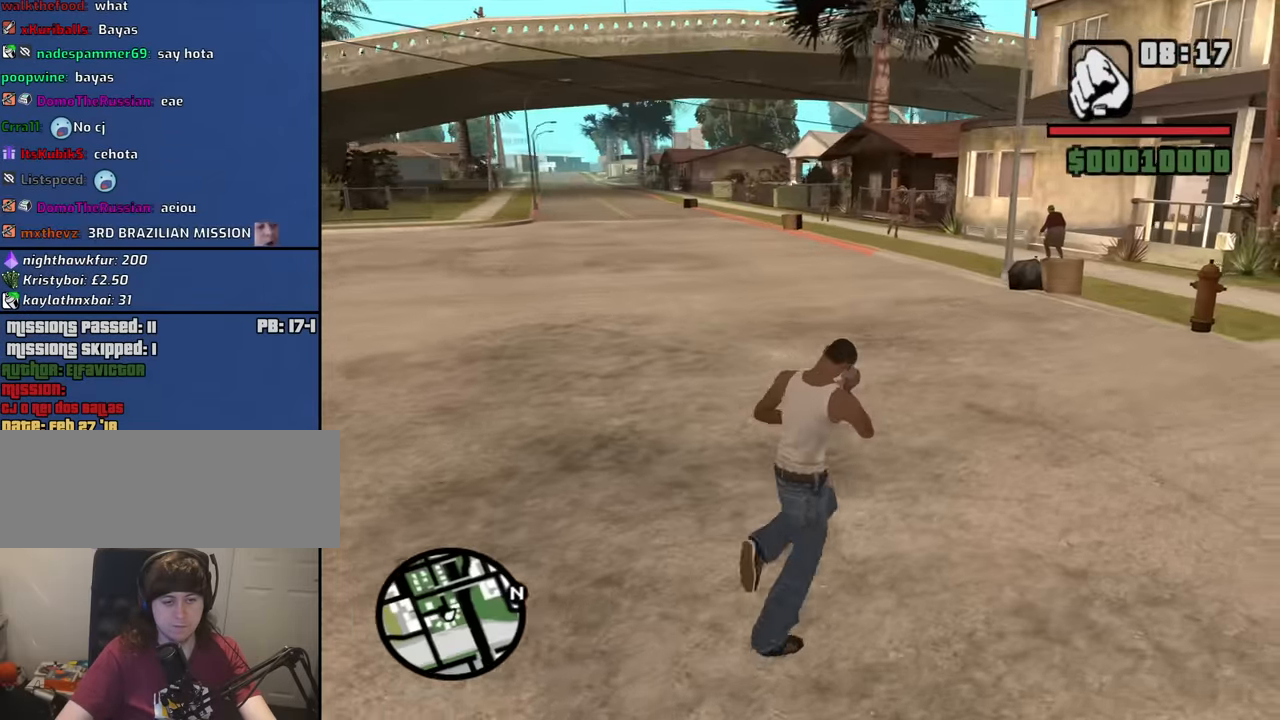
{"keys": ["d", "w"], "mouse": [], "events": []}
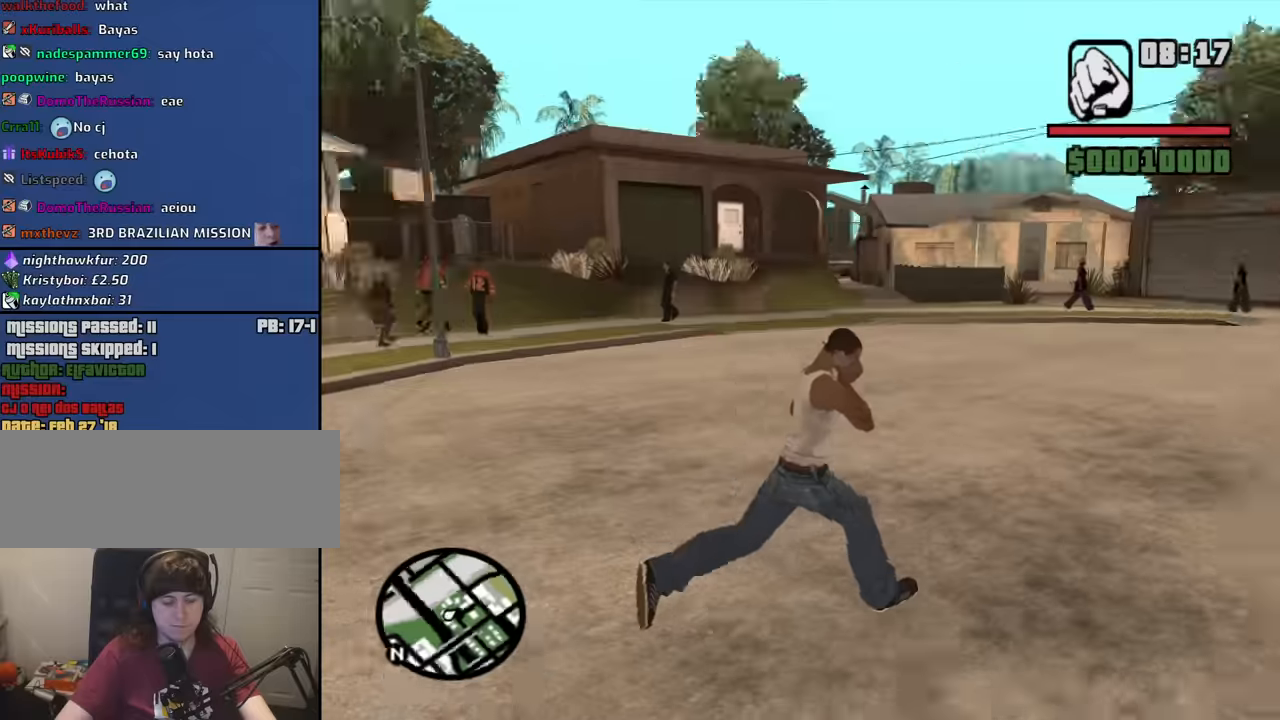
{"keys": ["d", "w"], "mouse": [], "events": []}
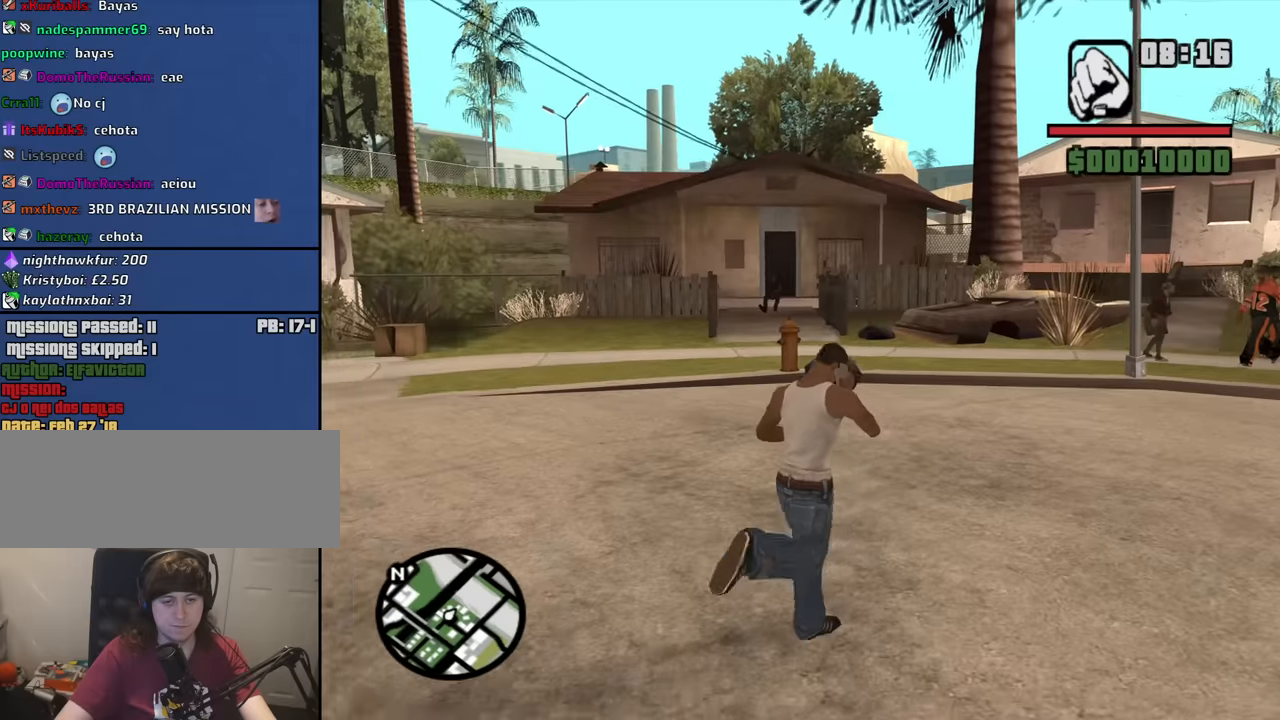
{"keys": ["d", "w"], "mouse": [], "events": []}
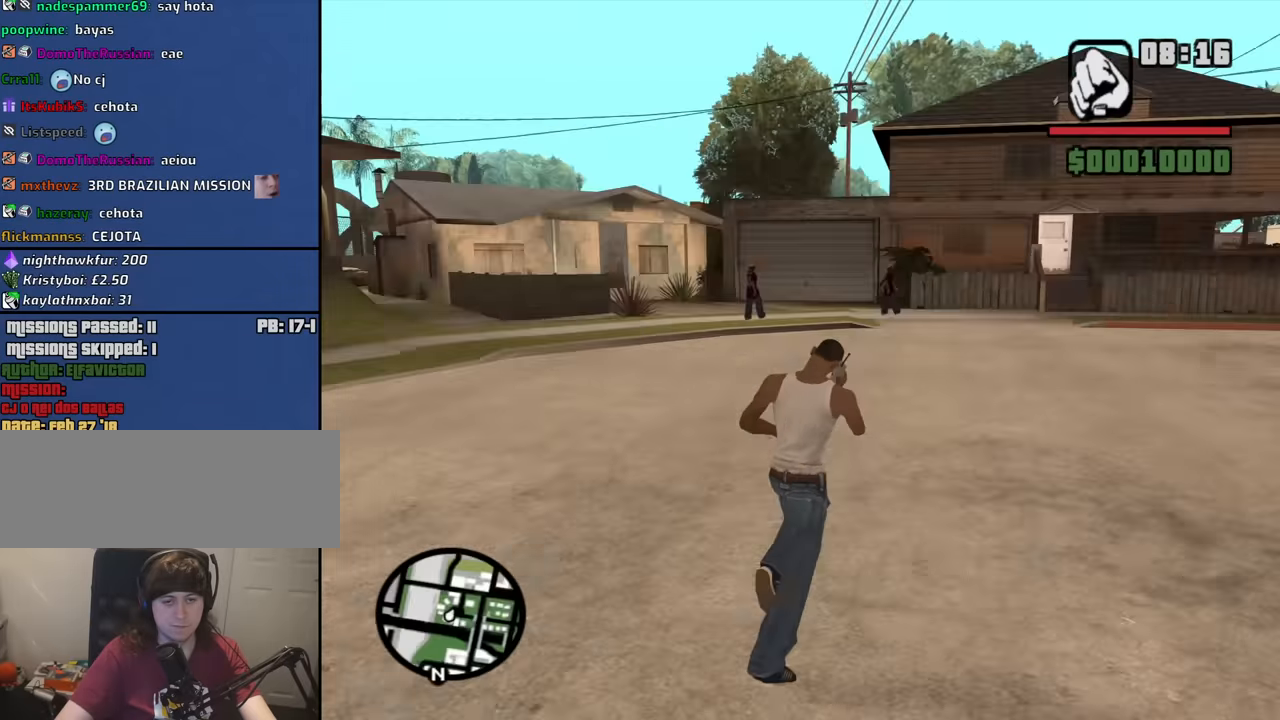
{"keys": ["d", "w"], "mouse": [], "events": []}
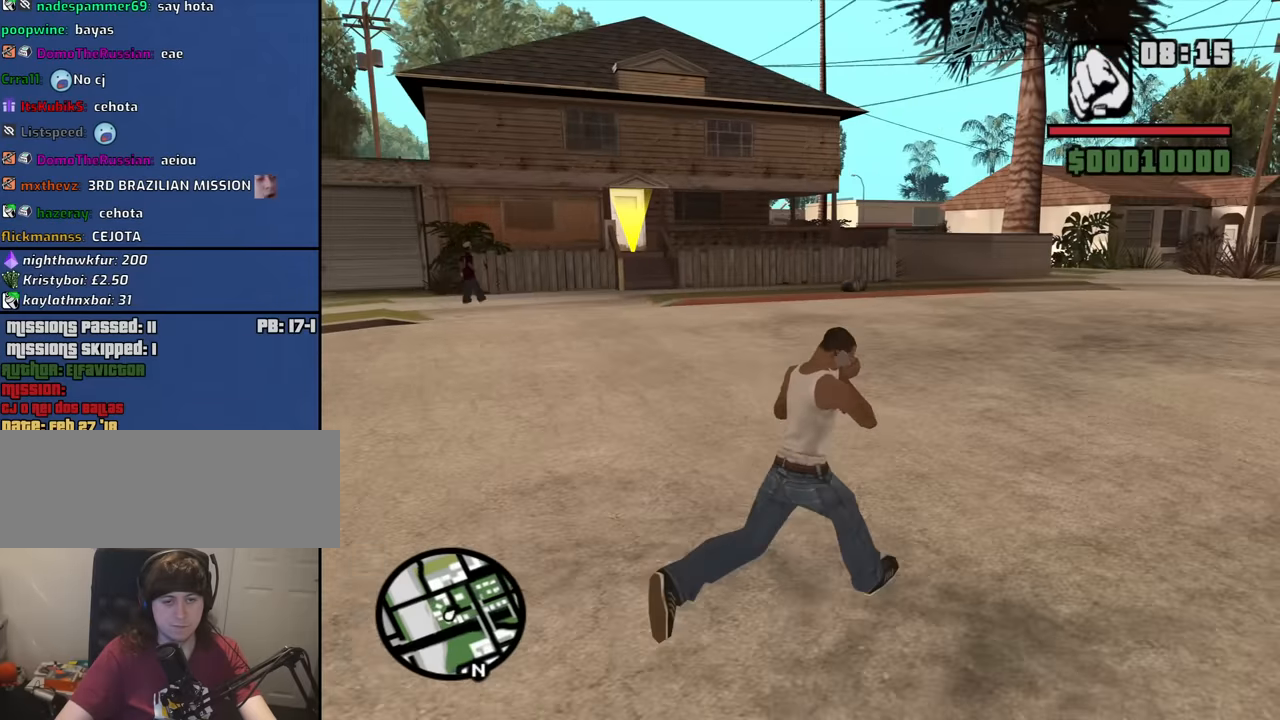
{"keys": ["d", "w"], "mouse": [], "events": []}
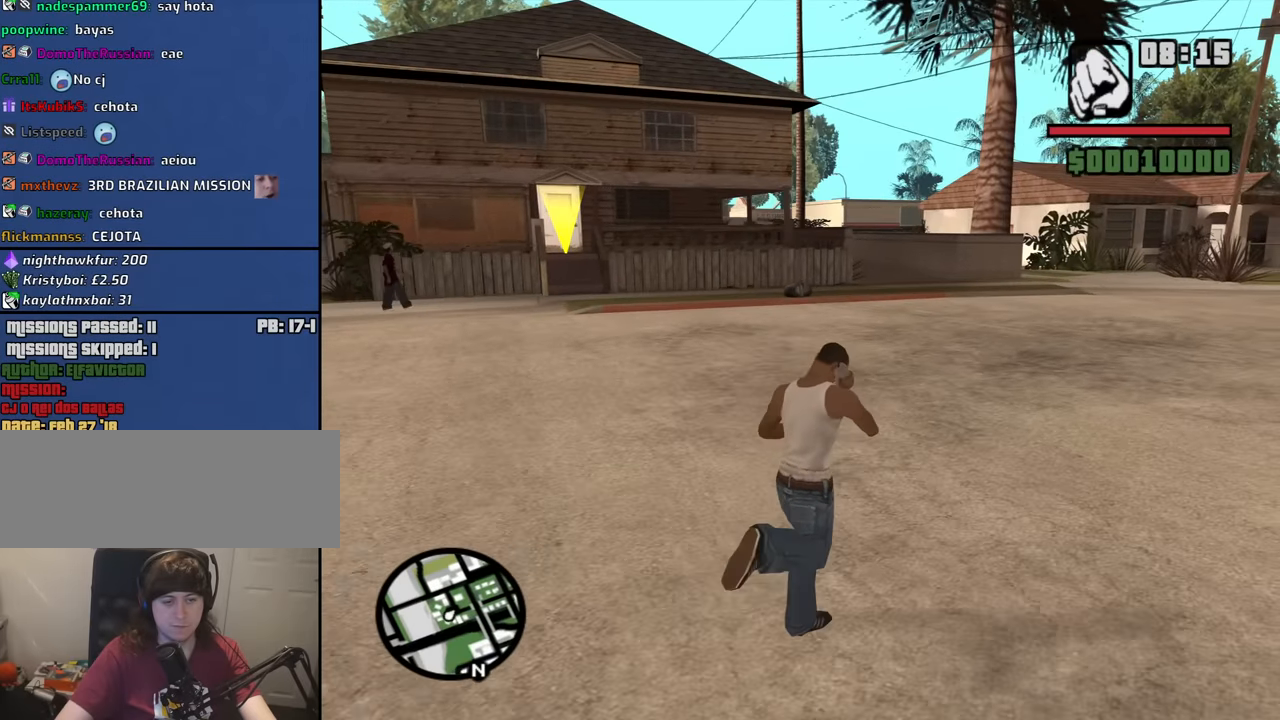
{"keys": ["d", "w"], "mouse": [], "events": []}
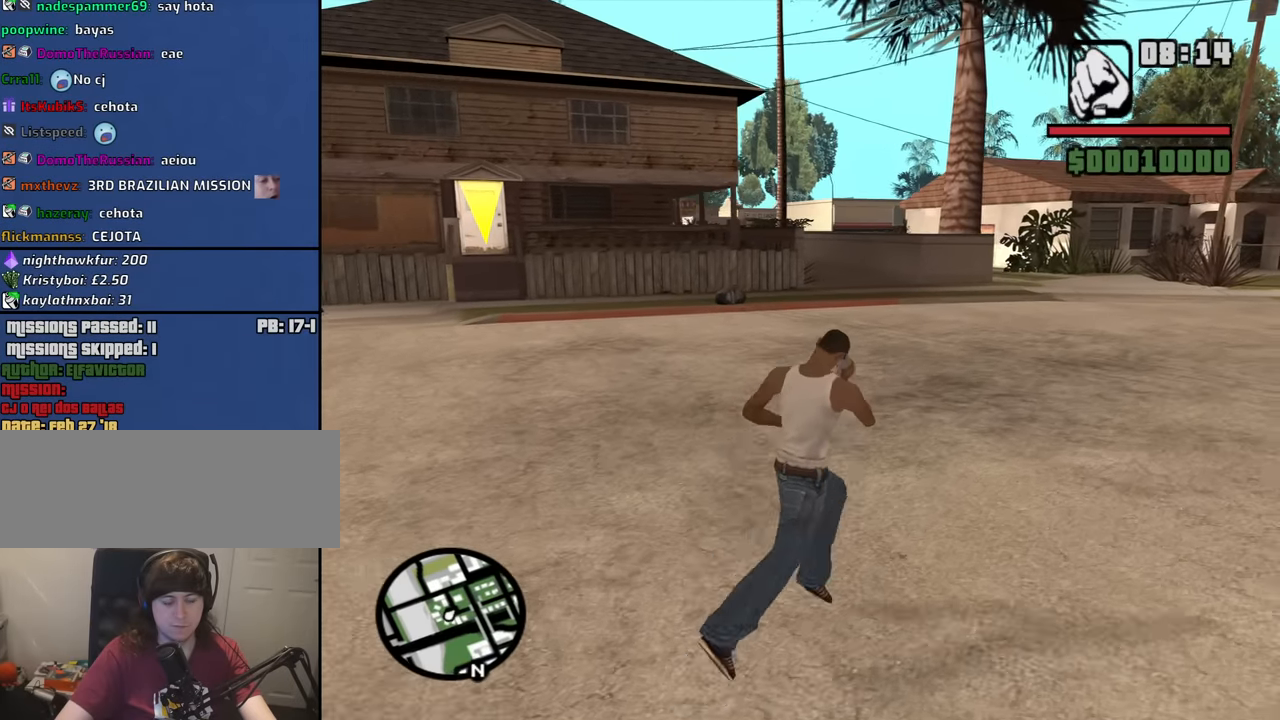
{"keys": ["d", "w"], "mouse": [], "events": []}
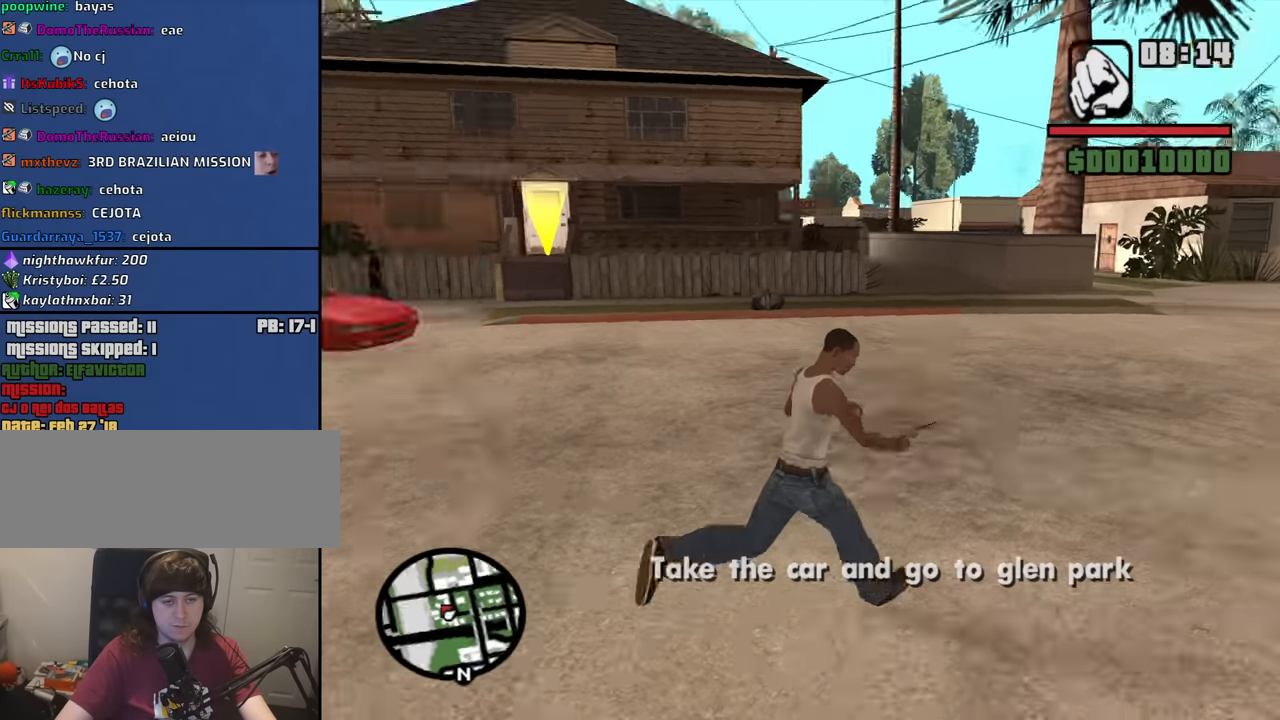
{"keys": ["space", "w"], "mouse": [], "events": [[34, "d", "up"], [217, "space", "down"], [317, "space", "up"], [500, "space", "down"]]}
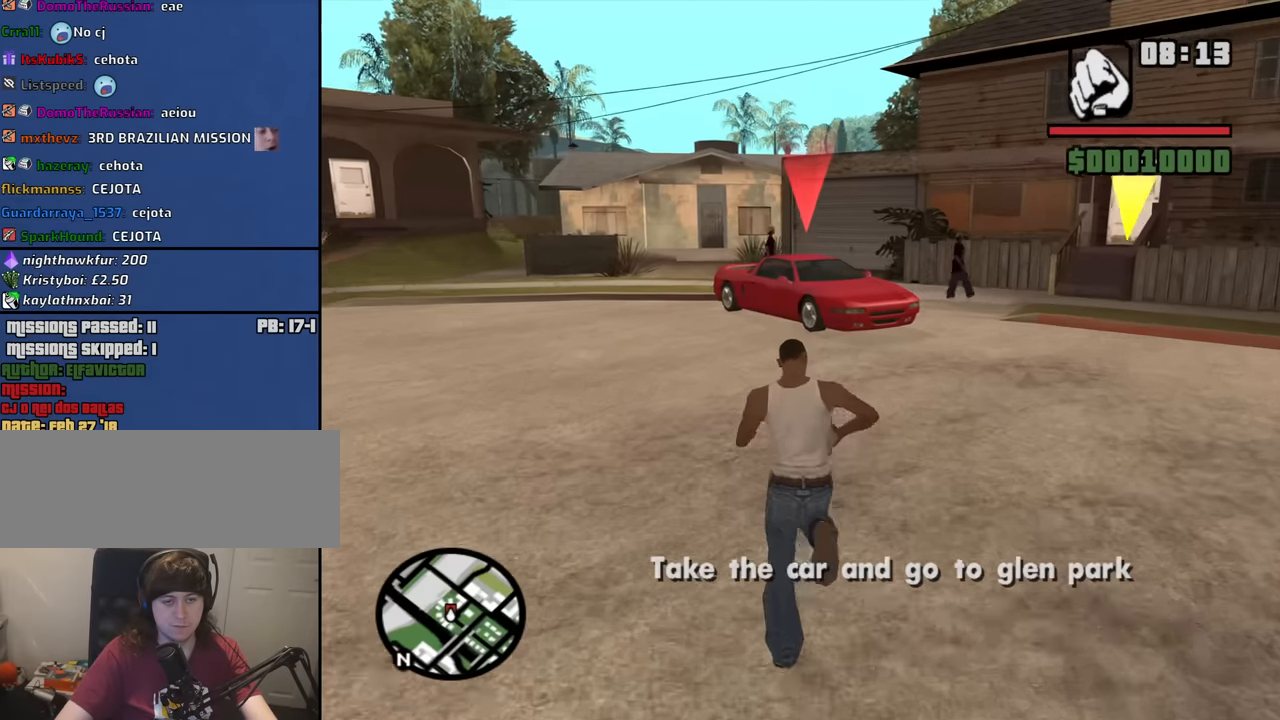
{"keys": ["w"], "mouse": [], "events": [[50, "space", "up"], [184, "space", "down"], [284, "space", "up"], [384, "space", "down"], [467, "space", "up"]]}
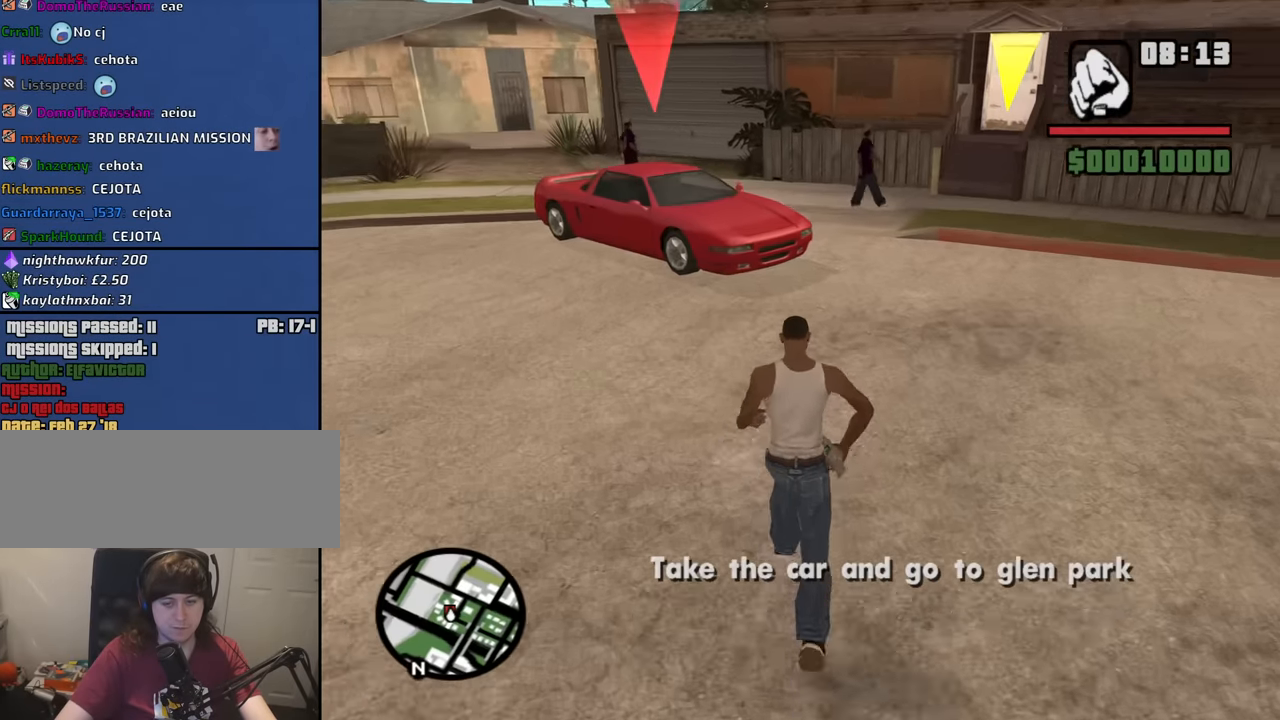
{"keys": ["space", "w"], "mouse": [], "events": [[117, "space", "down"], [150, "space", "up"], [300, "space", "down"], [350, "space", "up"], [484, "space", "down"]]}
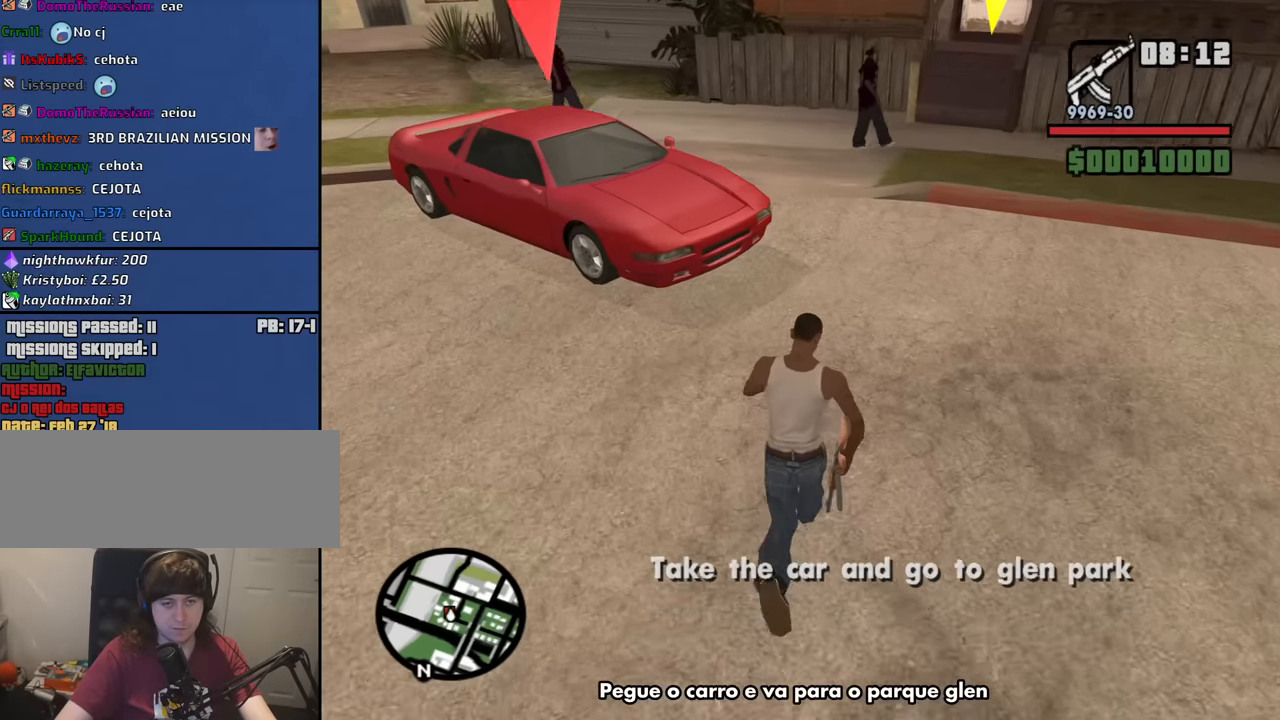
{"keys": ["w"], "mouse": [], "events": [[34, "space", "up"], [417, "space", "down"], [450, "space", "up"]]}
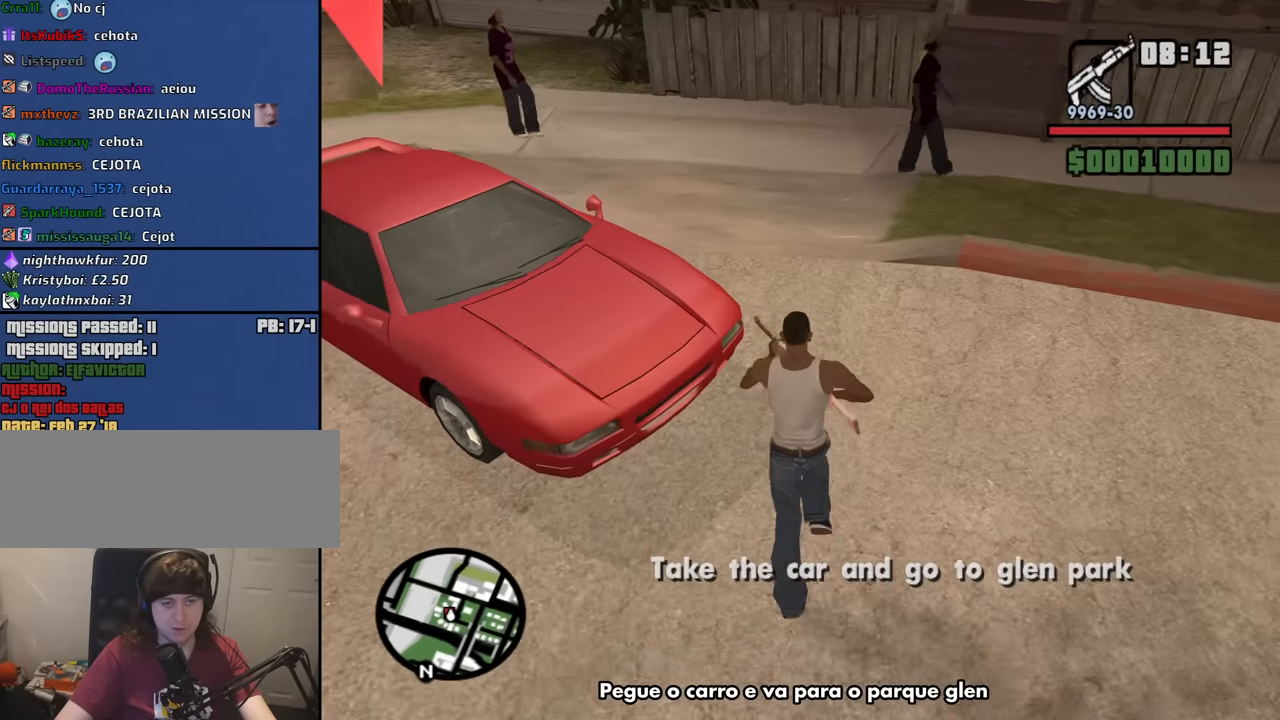
{"keys": ["a", "w"], "mouse": [], "events": [[100, "space", "down"], [184, "space", "up"], [234, "a", "down"], [234, "mouse_wheel_down", "down"], [284, "mouse_wheel_down", "up"], [334, "space", "down"], [384, "space", "up"]]}
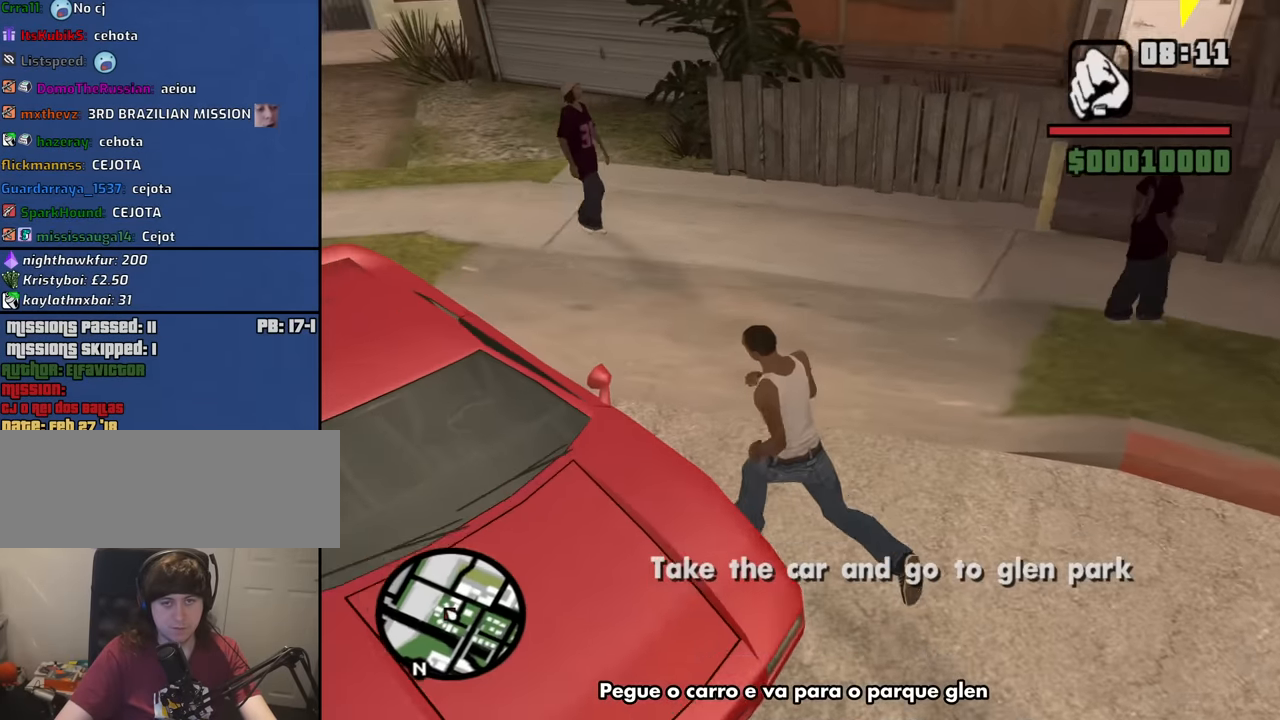
{"keys": [], "mouse": [], "events": [[17, "space", "down"], [67, "f", "down"], [117, "space", "up"], [150, "a", "up"], [200, "f", "up"], [200, "w", "up"]]}
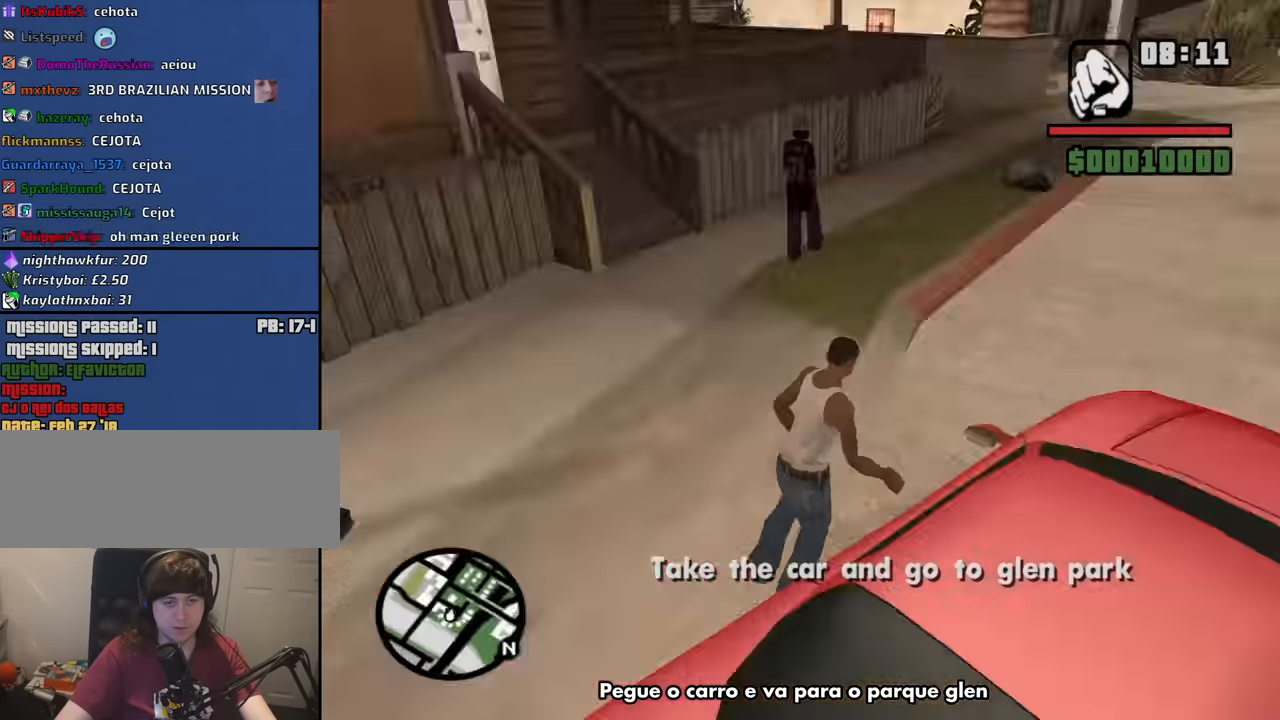
{"keys": [], "mouse": [], "events": []}
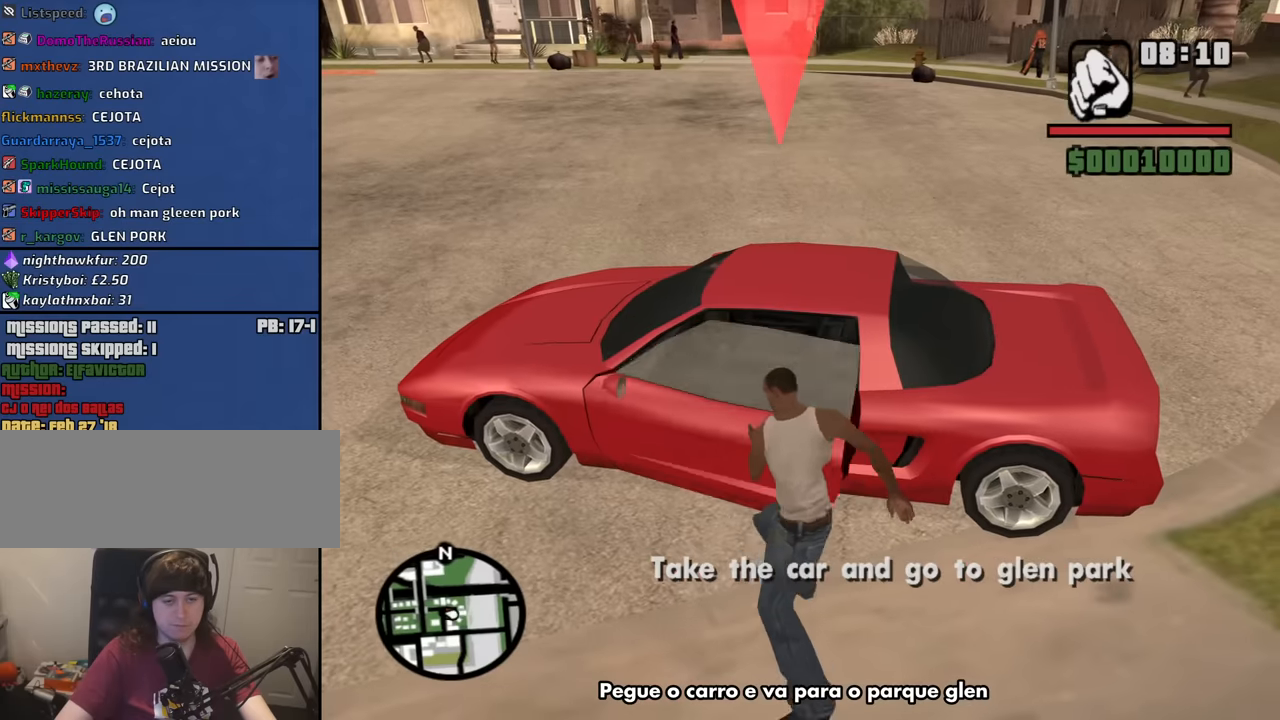
{"keys": [], "mouse": [], "events": []}